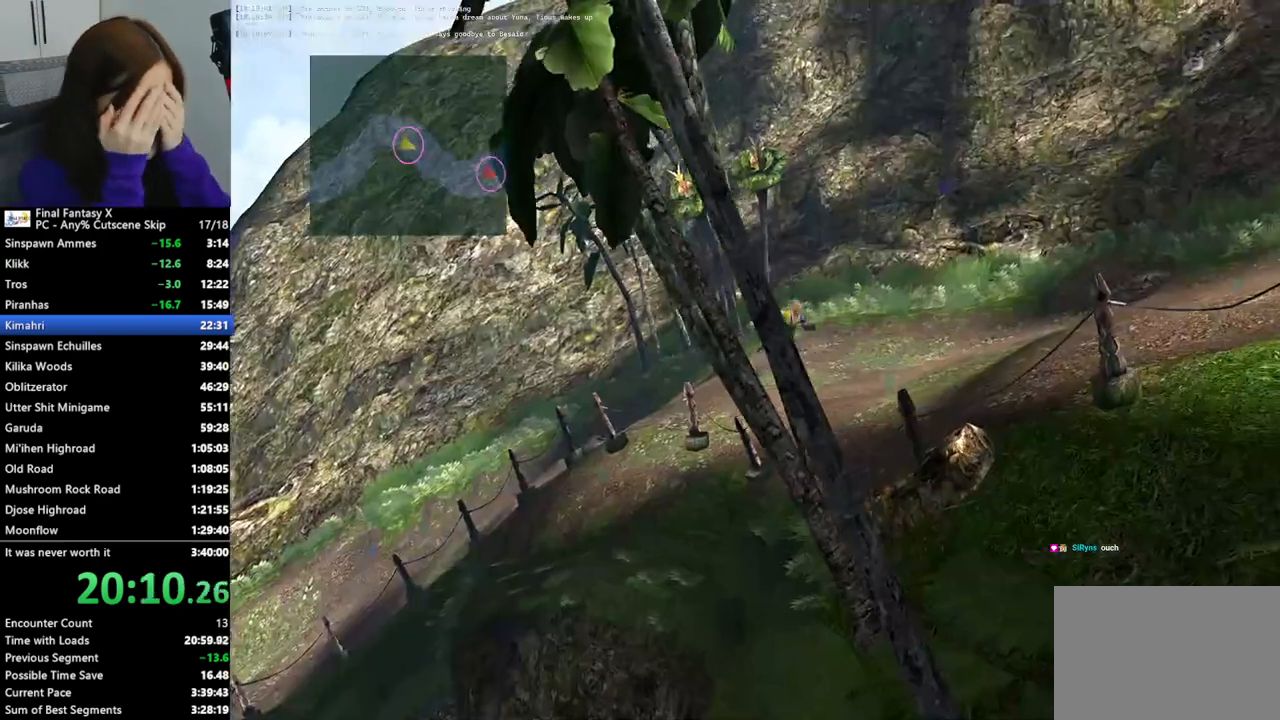
Gameplay with a controller (PlayStation layout); each line is a JSON object with the inputs held at the frame after it. "events" lists button and stick changes between this image and that frame as [ms after this image, input, new state], when the widget could be followed in between.
{"buttons": [], "left_stick": "down-right", "right_stick": "center", "events": []}
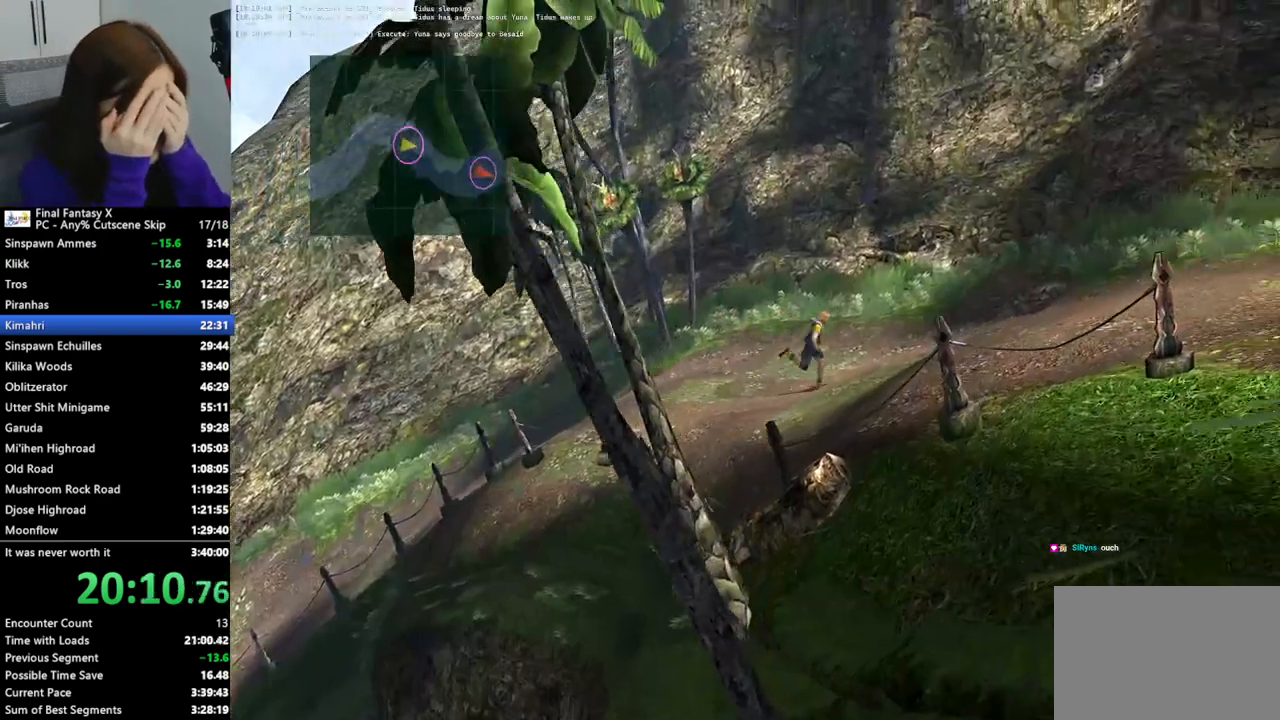
{"buttons": [], "left_stick": "down-right", "right_stick": "center", "events": []}
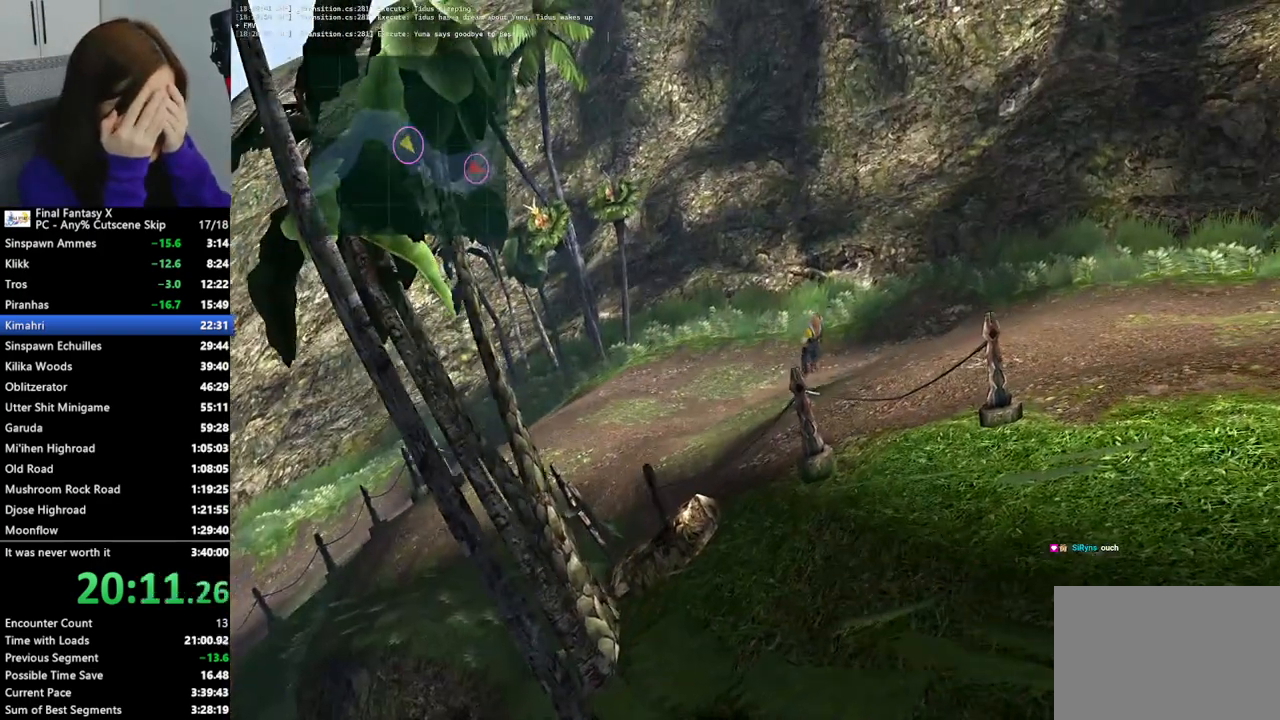
{"buttons": [], "left_stick": "down-right", "right_stick": "center", "events": []}
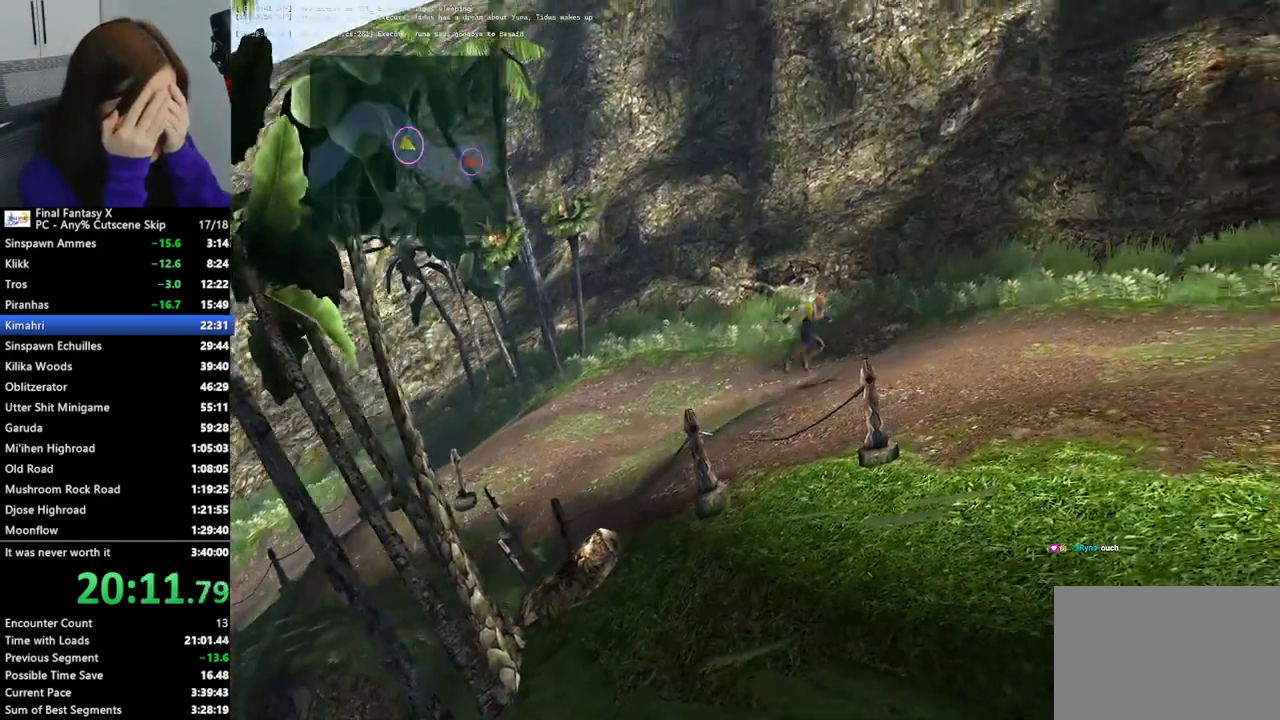
{"buttons": [], "left_stick": "down-right", "right_stick": "center", "events": []}
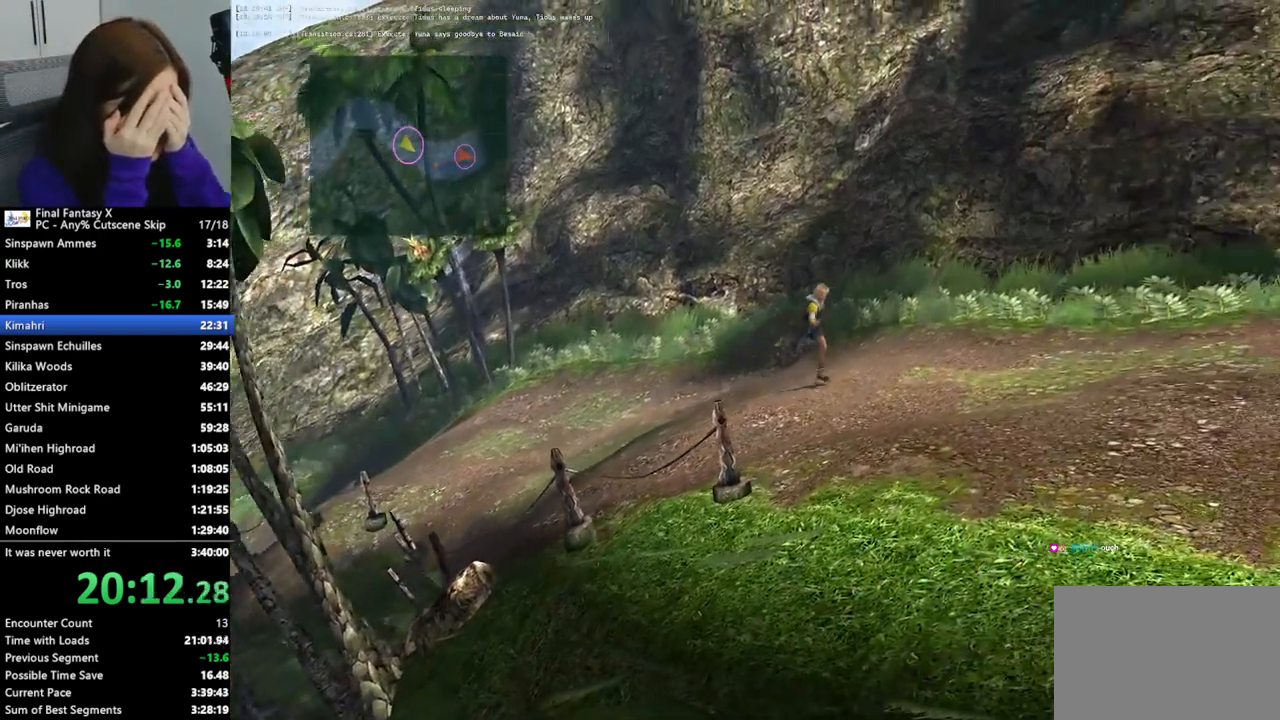
{"buttons": [], "left_stick": "down-right", "right_stick": "center", "events": []}
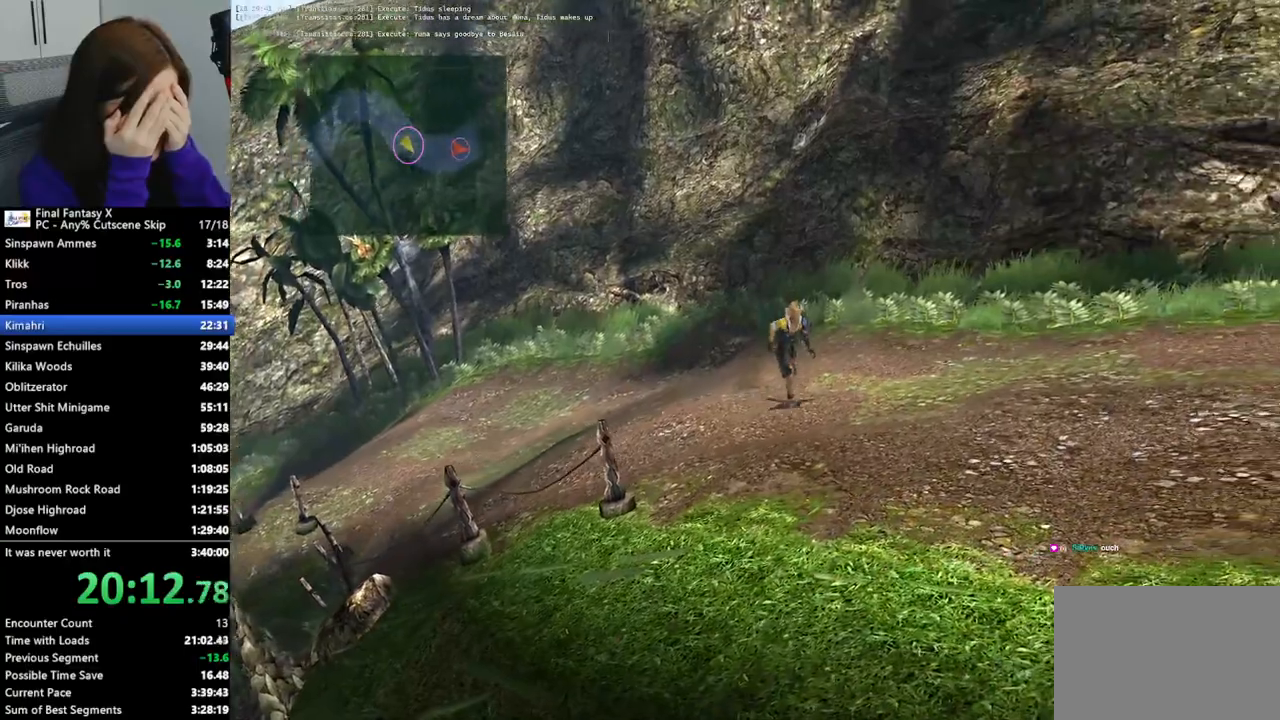
{"buttons": [], "left_stick": "down-right", "right_stick": "center", "events": []}
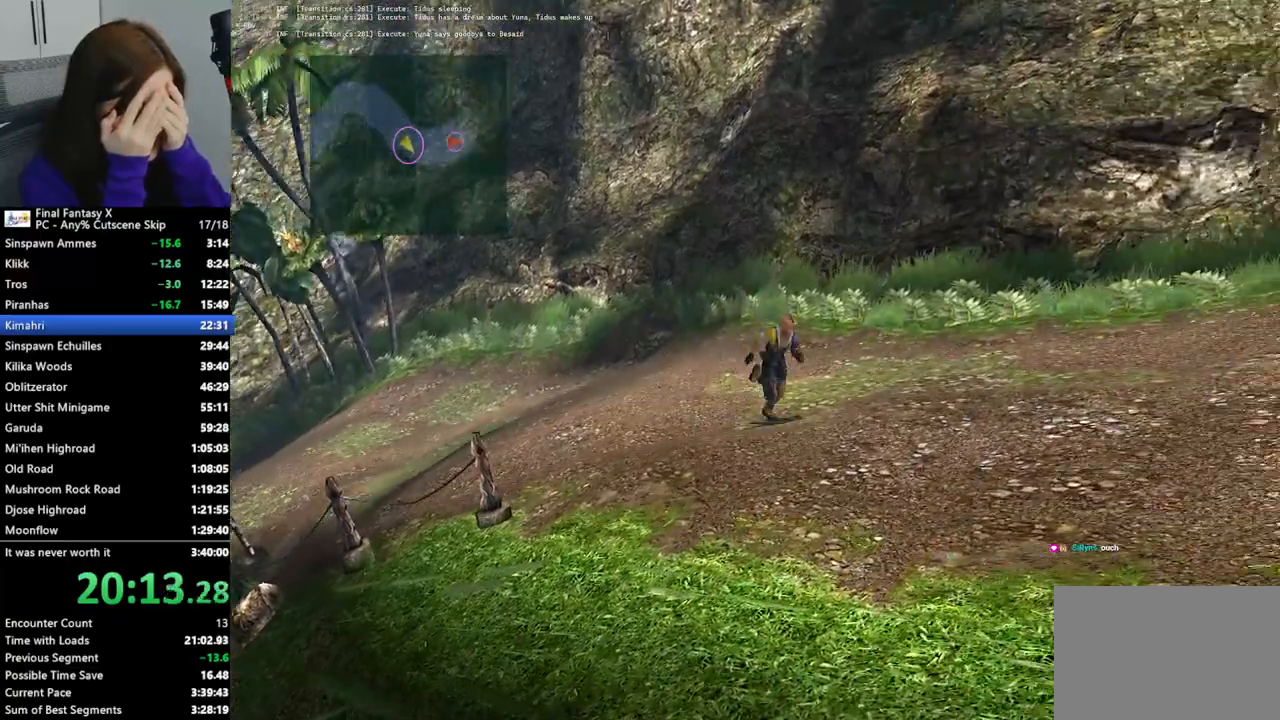
{"buttons": [], "left_stick": "down-right", "right_stick": "center", "events": []}
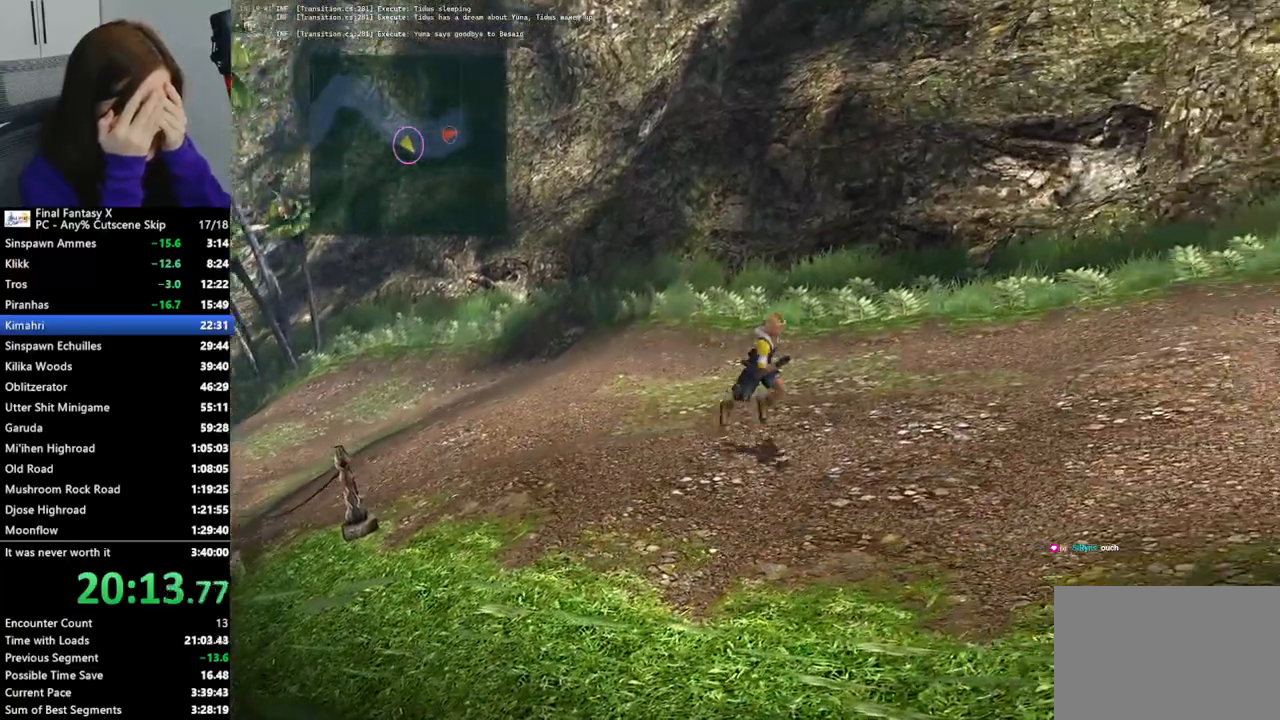
{"buttons": [], "left_stick": "down-right", "right_stick": "center", "events": []}
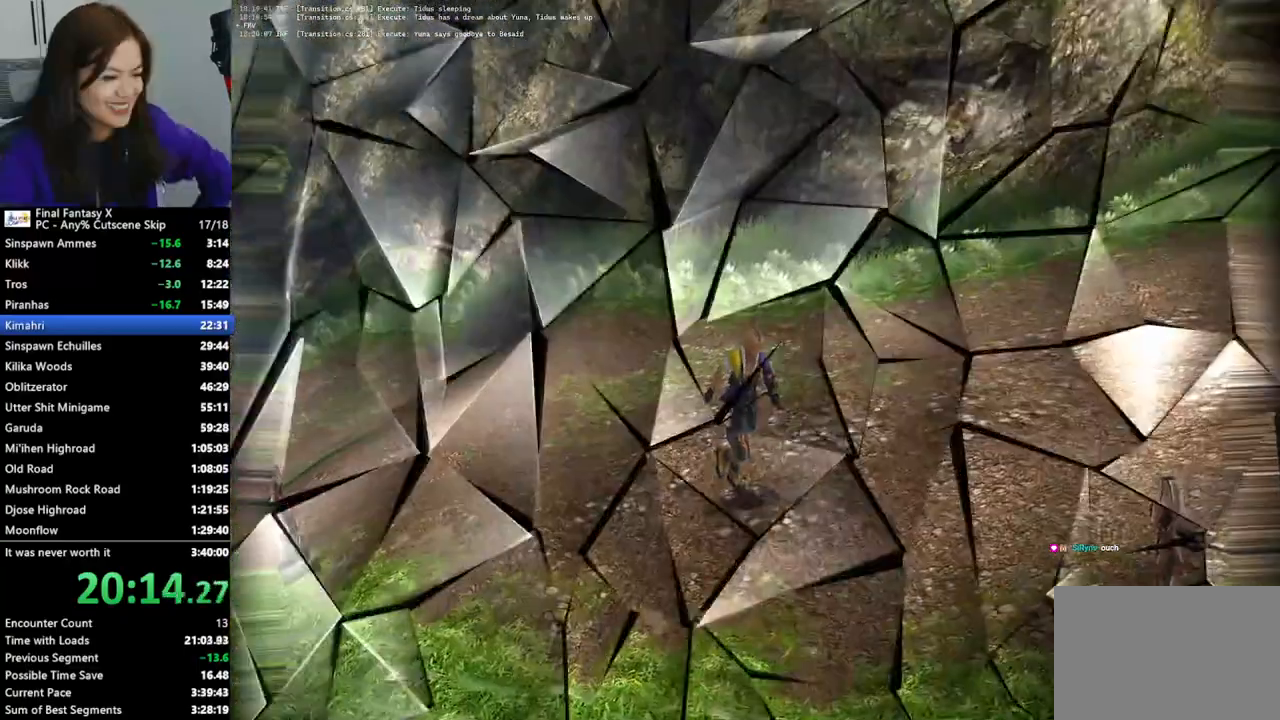
{"buttons": [], "left_stick": "center", "right_stick": "center", "events": [[400, "left_stick", "center"]]}
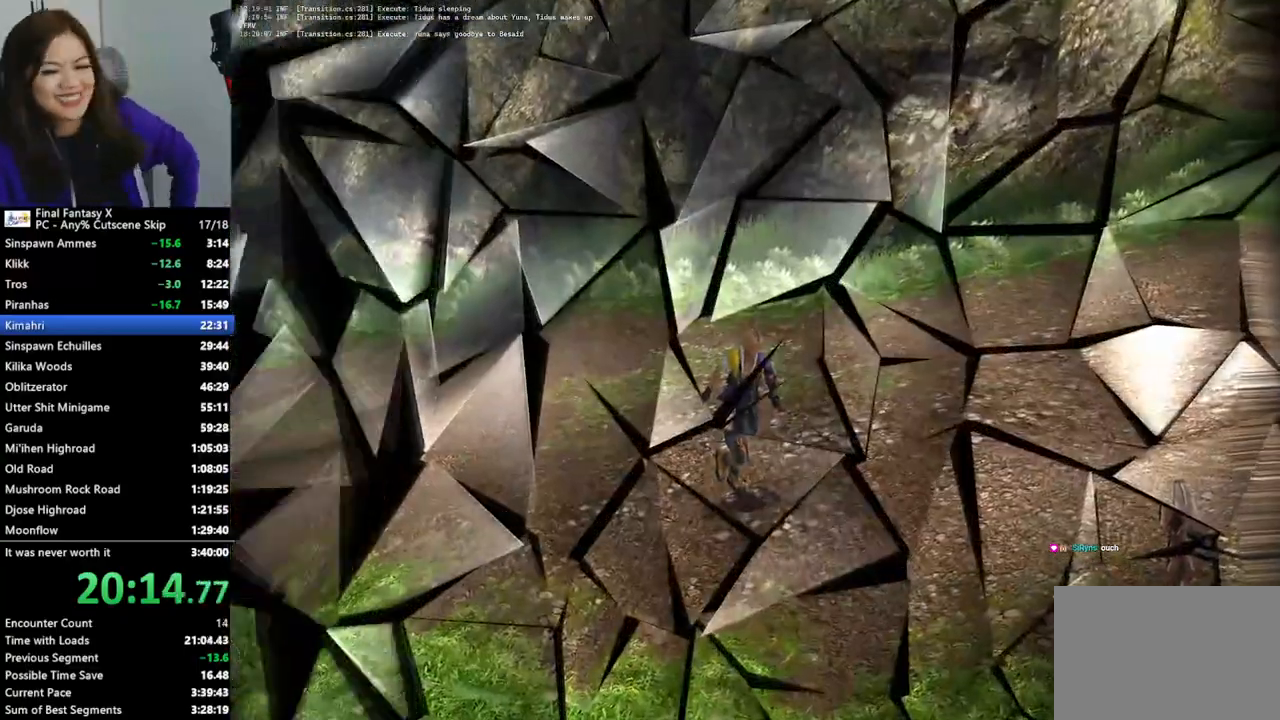
{"buttons": ["L2"], "left_stick": "center", "right_stick": "center", "events": [[33, "L2", "down"]]}
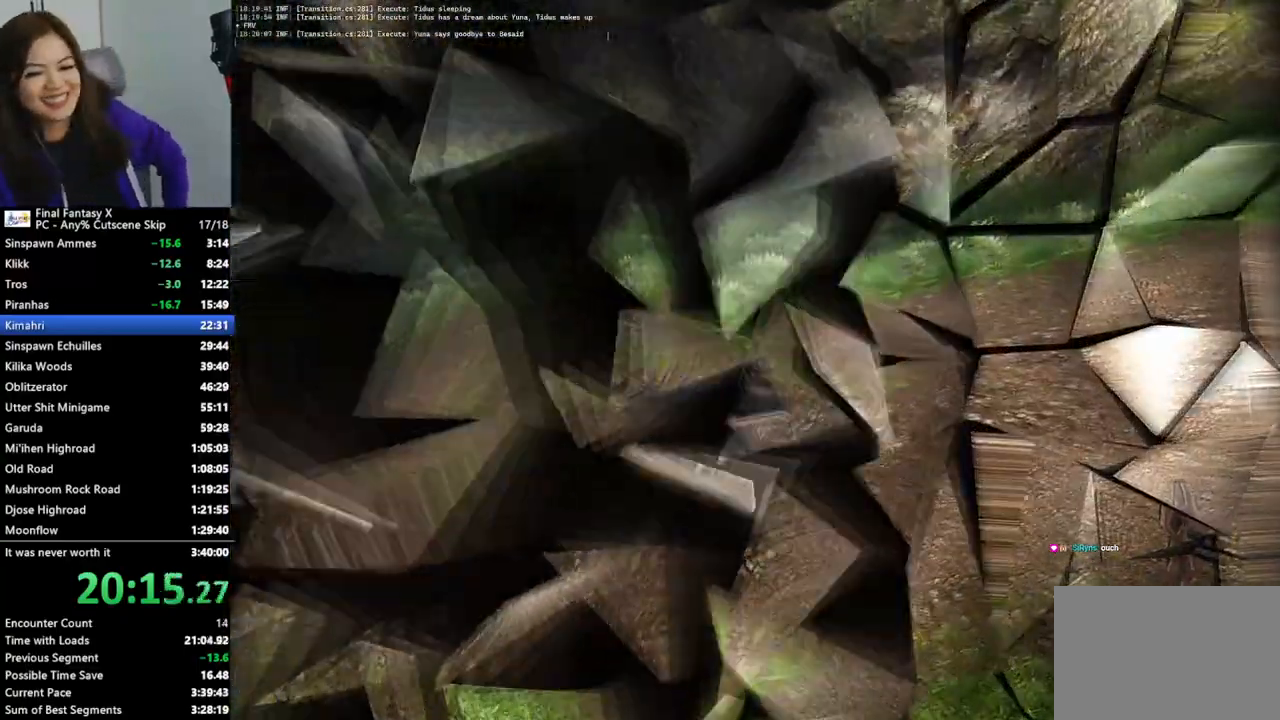
{"buttons": ["L2"], "left_stick": "center", "right_stick": "center", "events": []}
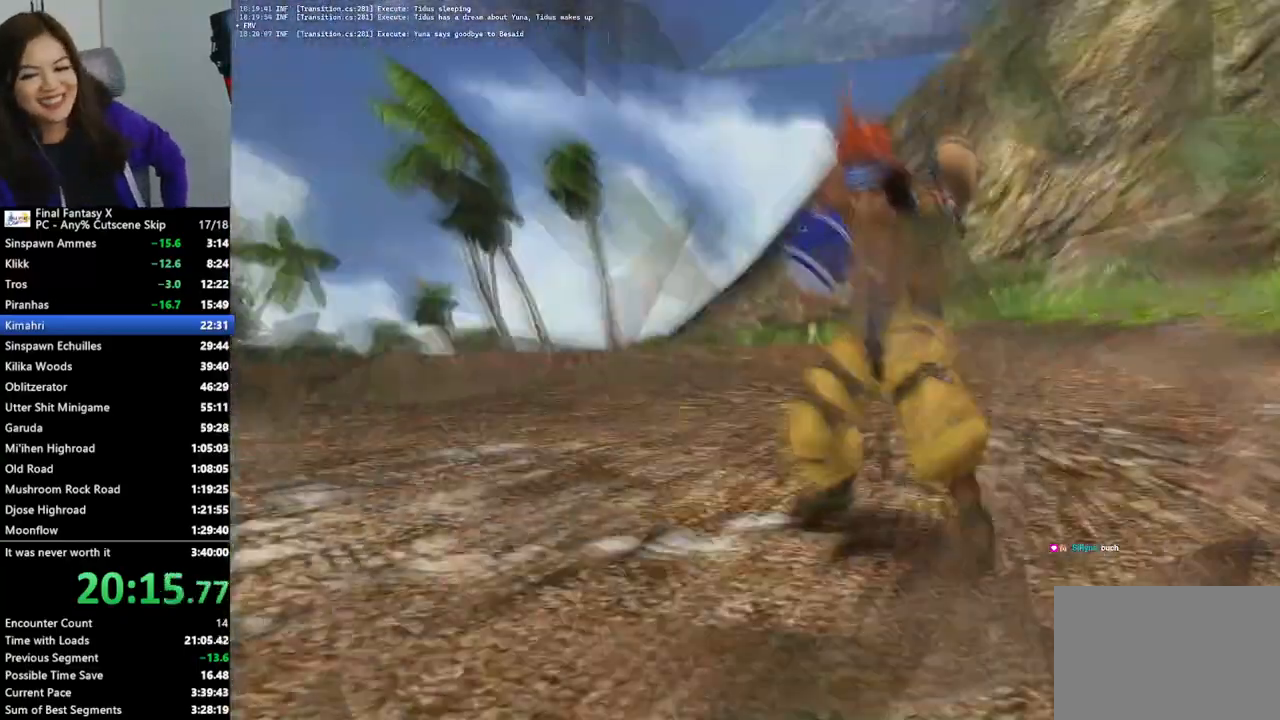
{"buttons": ["L2"], "left_stick": "center", "right_stick": "center", "events": []}
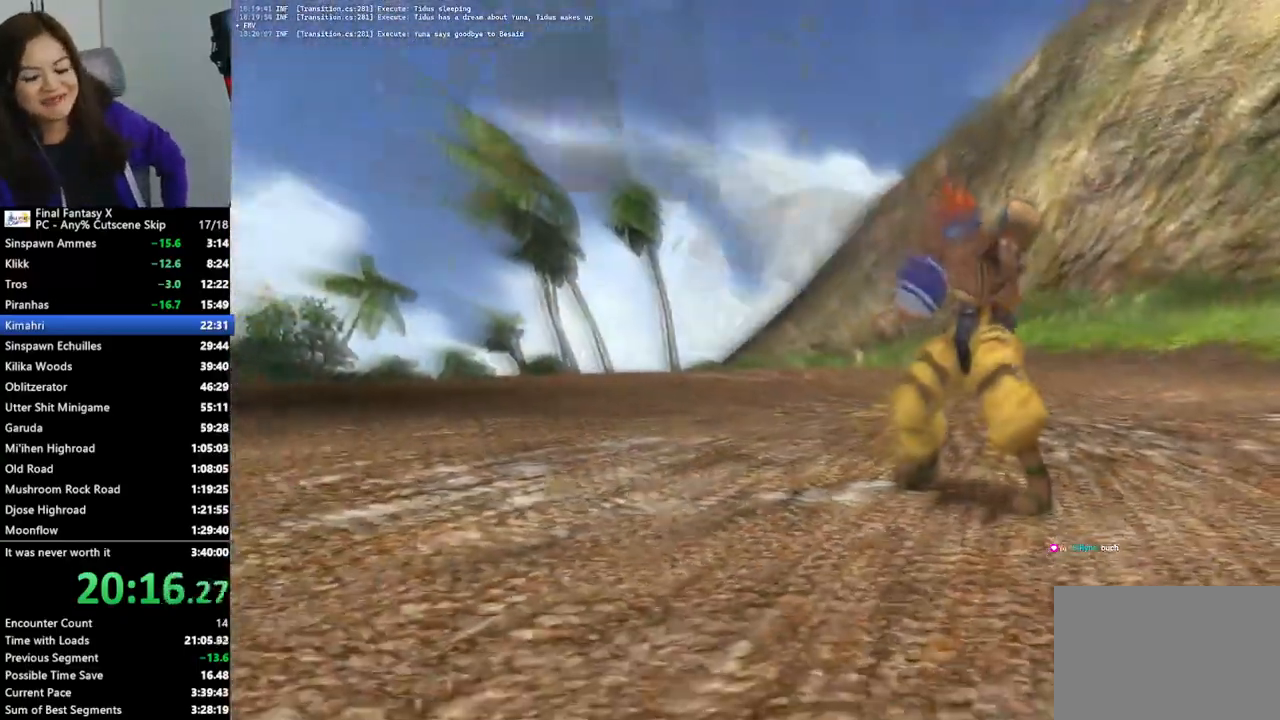
{"buttons": ["L2"], "left_stick": "center", "right_stick": "center", "events": []}
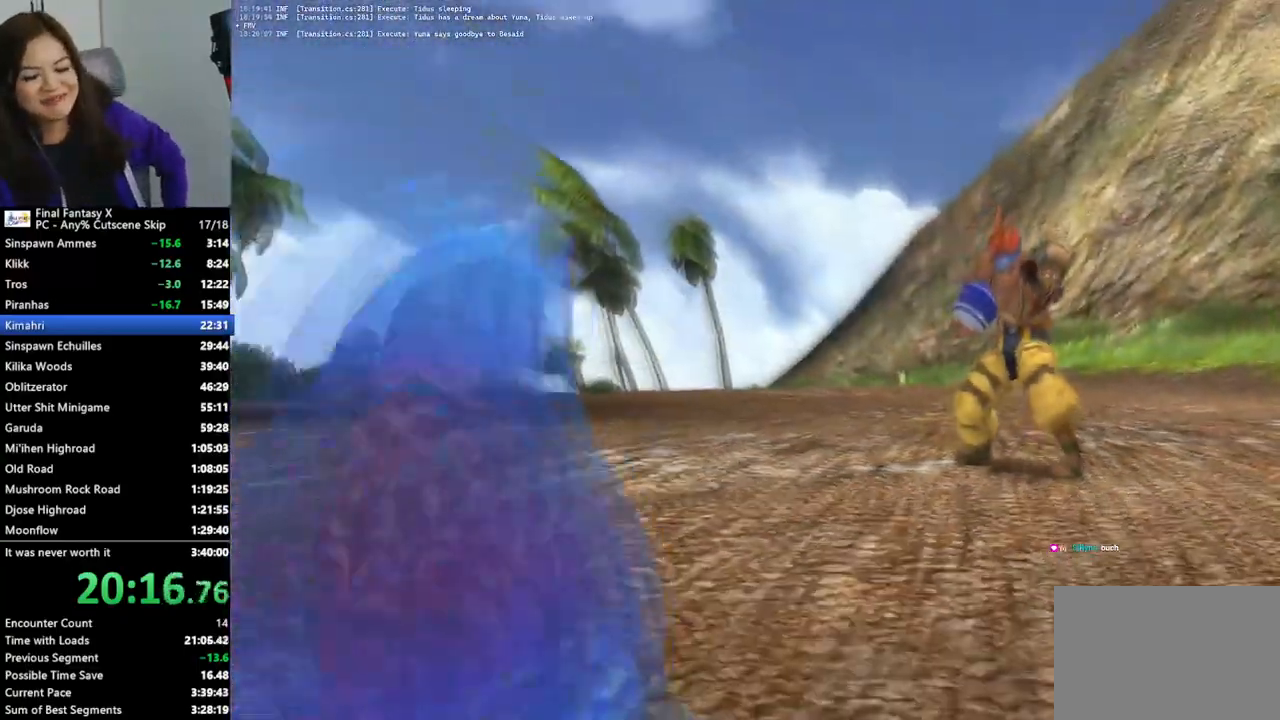
{"buttons": ["L2"], "left_stick": "center", "right_stick": "center", "events": []}
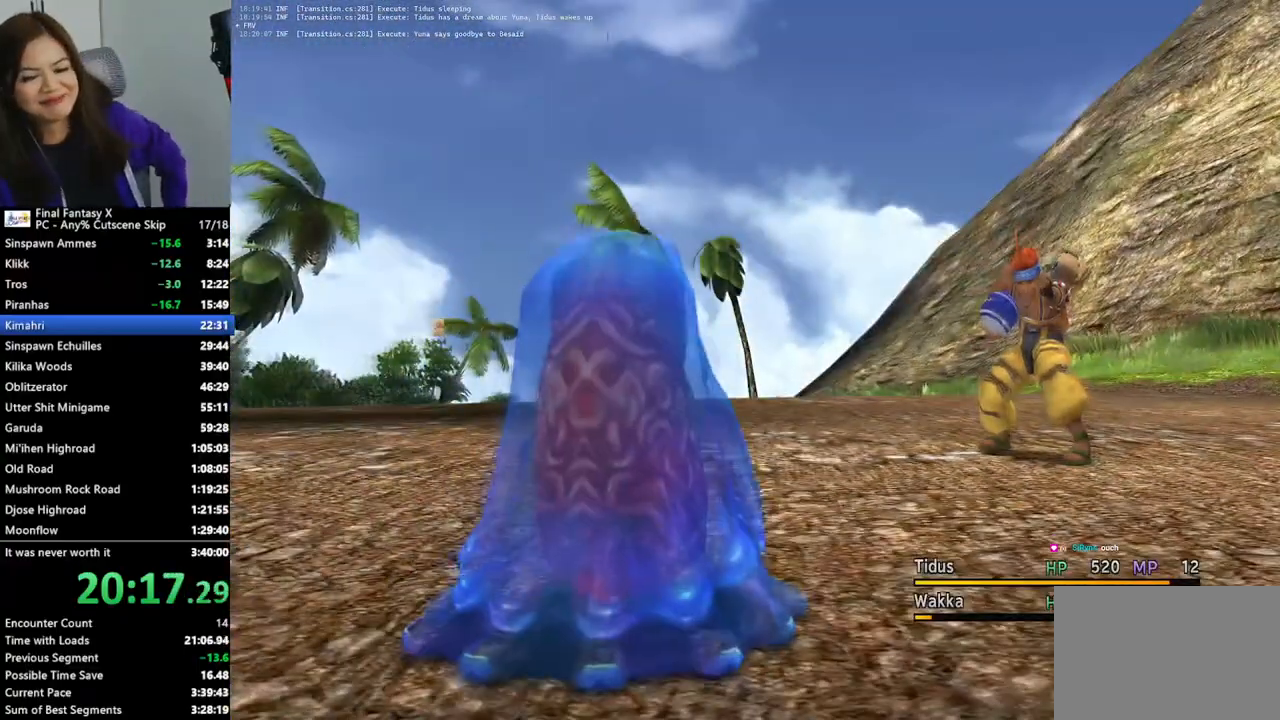
{"buttons": ["L2"], "left_stick": "center", "right_stick": "center", "events": []}
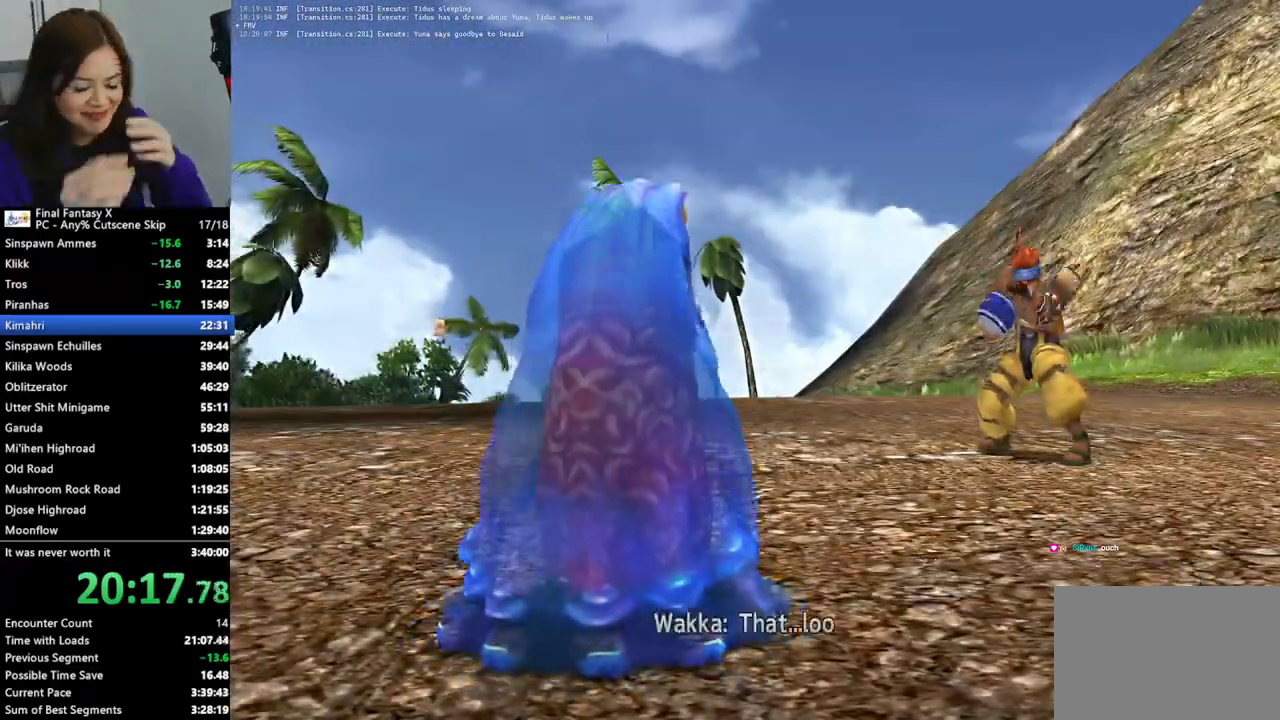
{"buttons": ["L2"], "left_stick": "center", "right_stick": "center", "events": []}
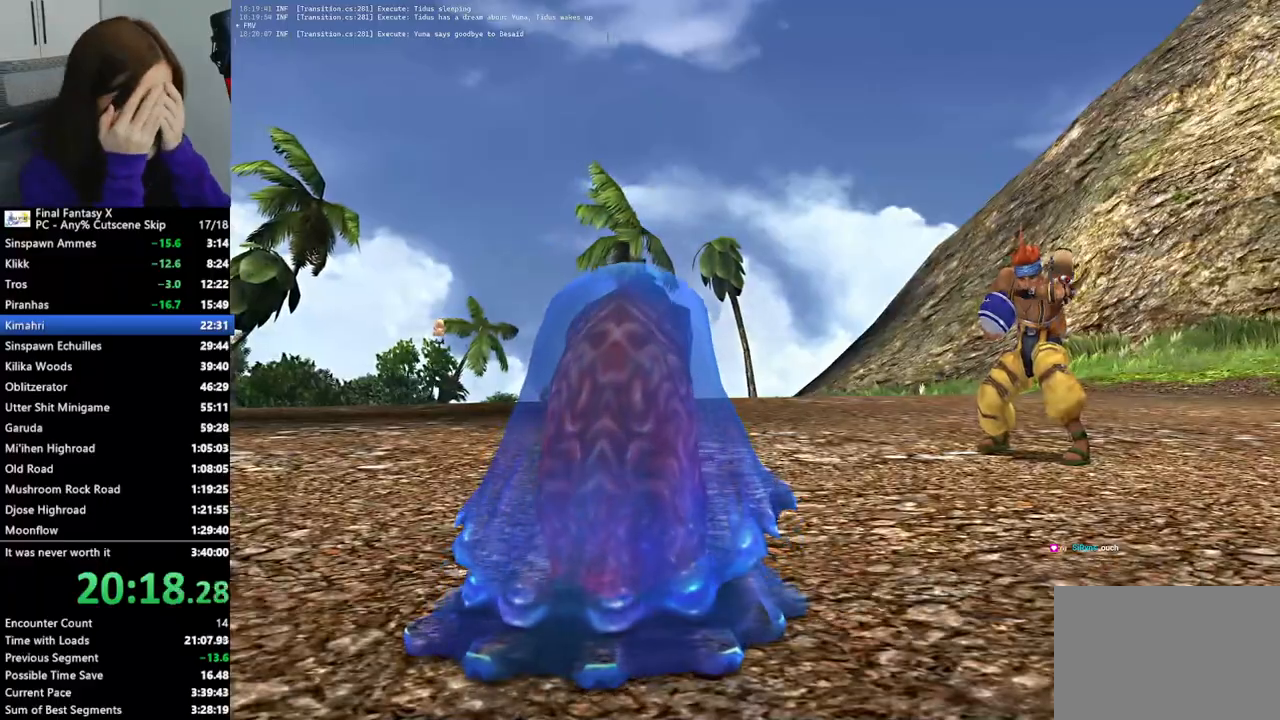
{"buttons": ["L2"], "left_stick": "center", "right_stick": "center", "events": []}
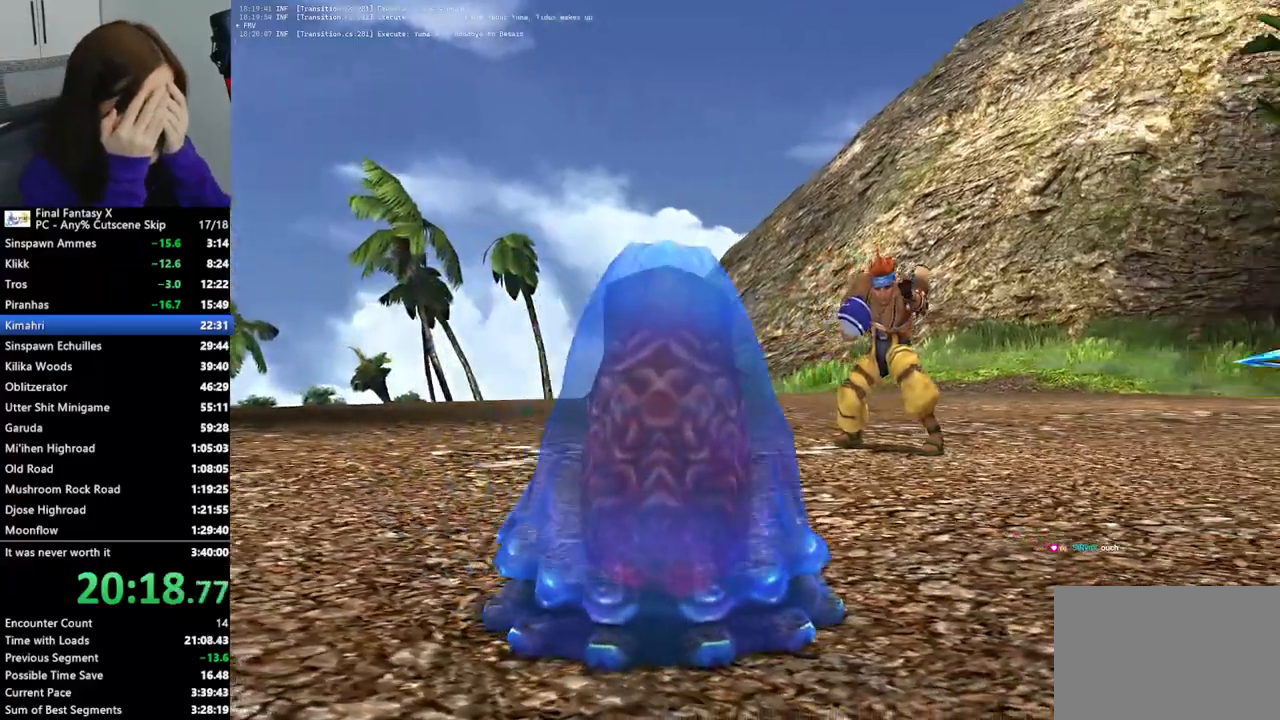
{"buttons": ["L2"], "left_stick": "center", "right_stick": "center", "events": []}
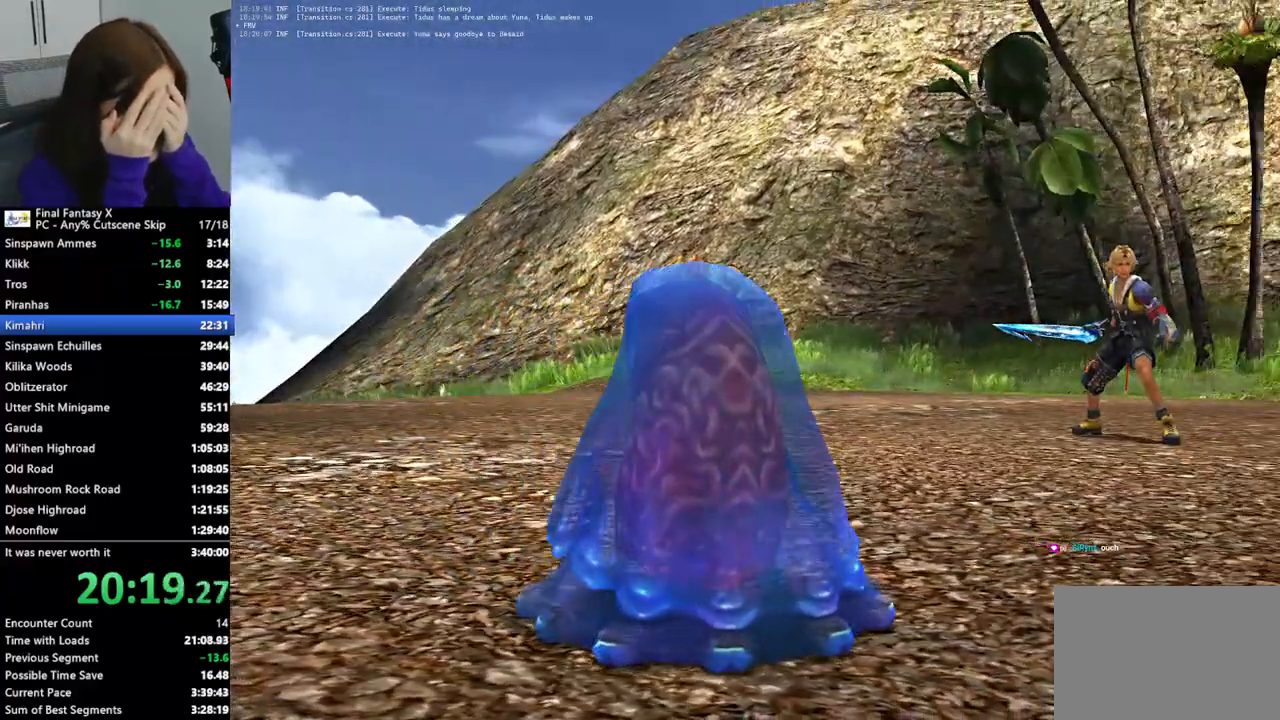
{"buttons": ["L2"], "left_stick": "center", "right_stick": "center", "events": []}
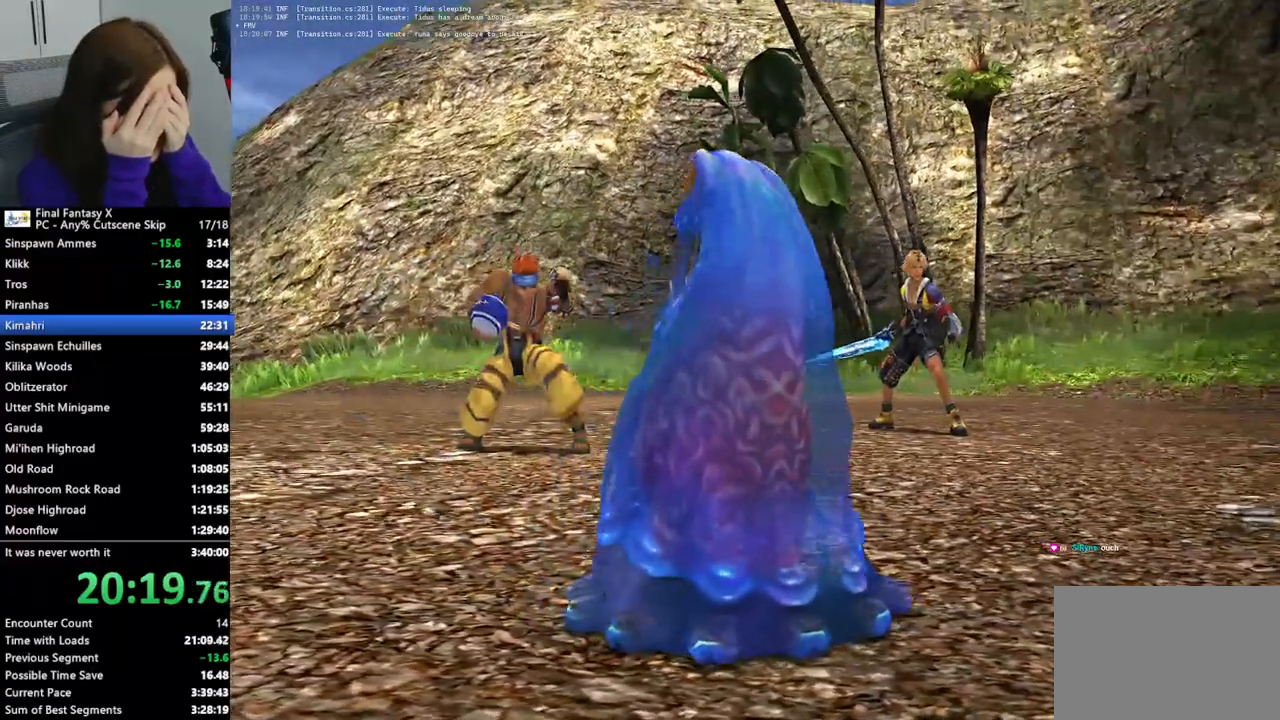
{"buttons": ["L2"], "left_stick": "center", "right_stick": "center", "events": []}
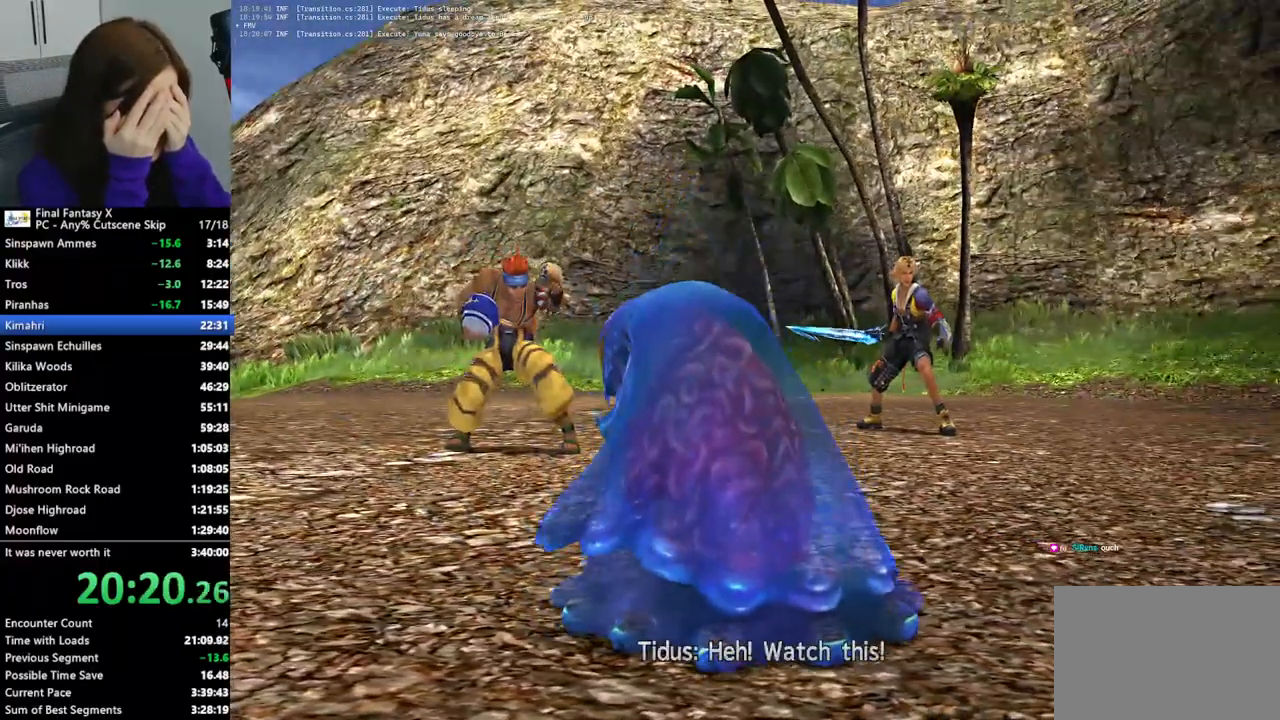
{"buttons": ["L2"], "left_stick": "center", "right_stick": "center", "events": []}
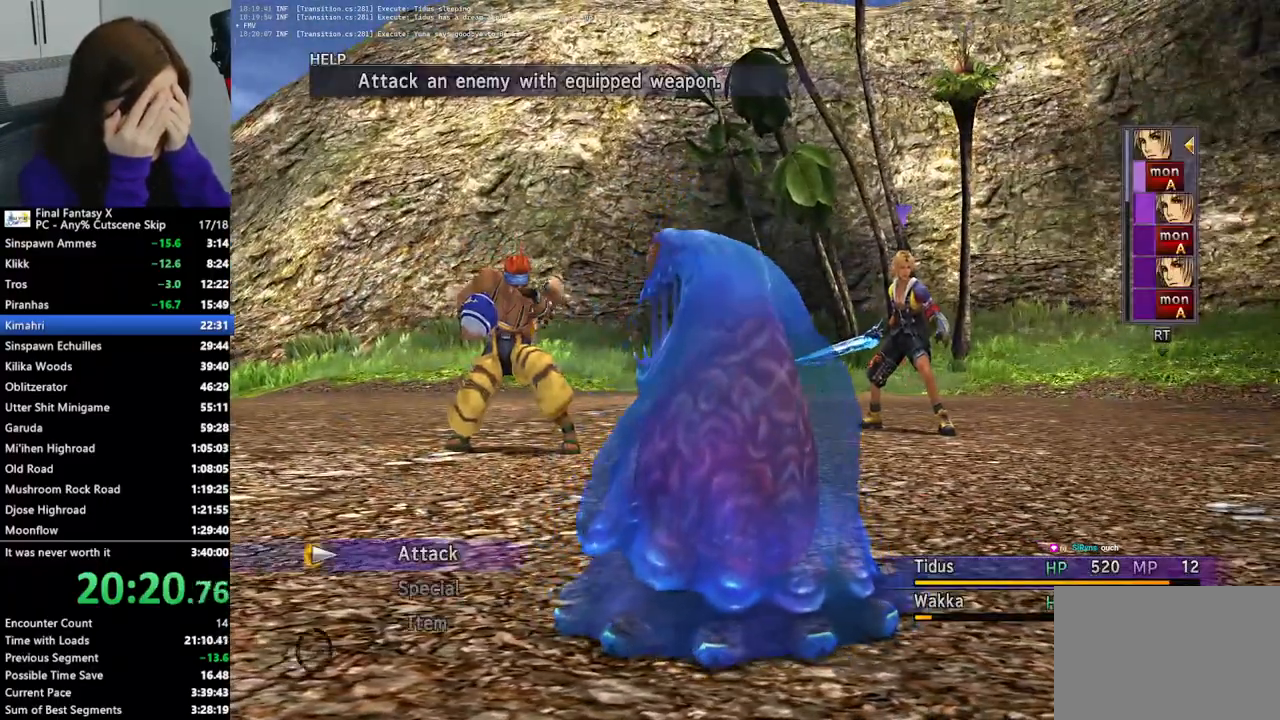
{"buttons": ["L2"], "left_stick": "center", "right_stick": "center", "events": []}
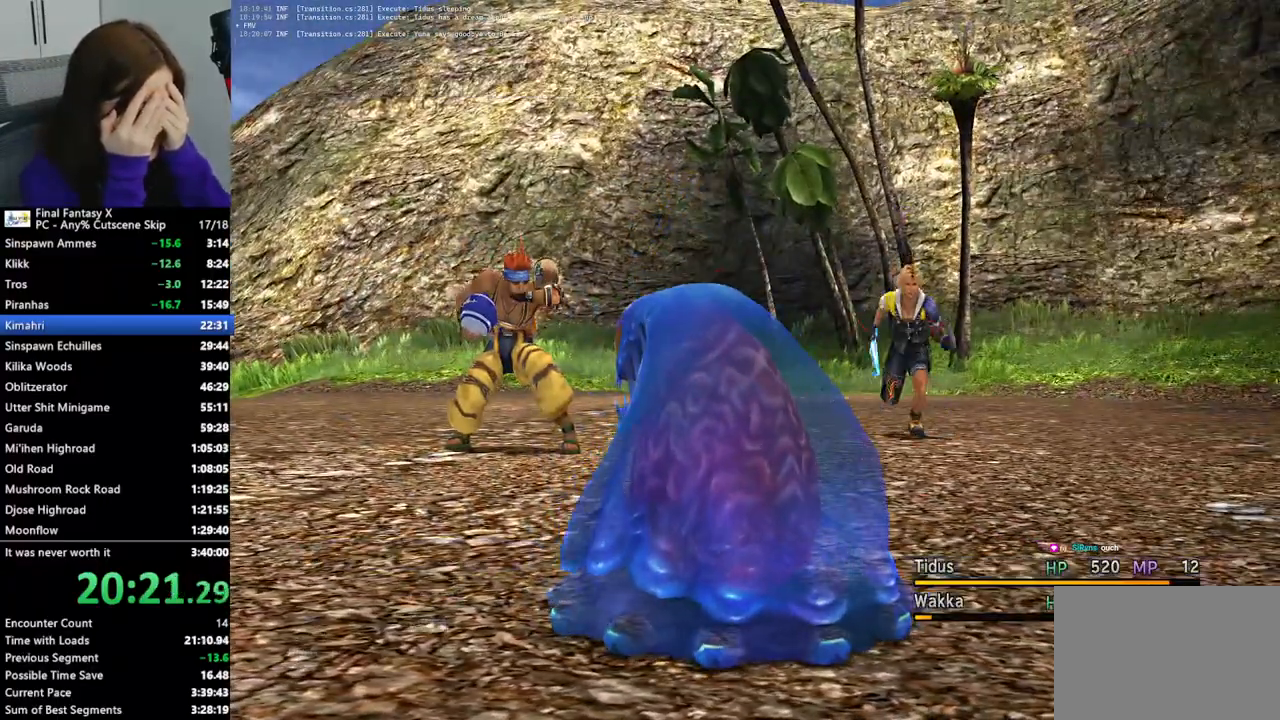
{"buttons": ["L2"], "left_stick": "center", "right_stick": "center", "events": []}
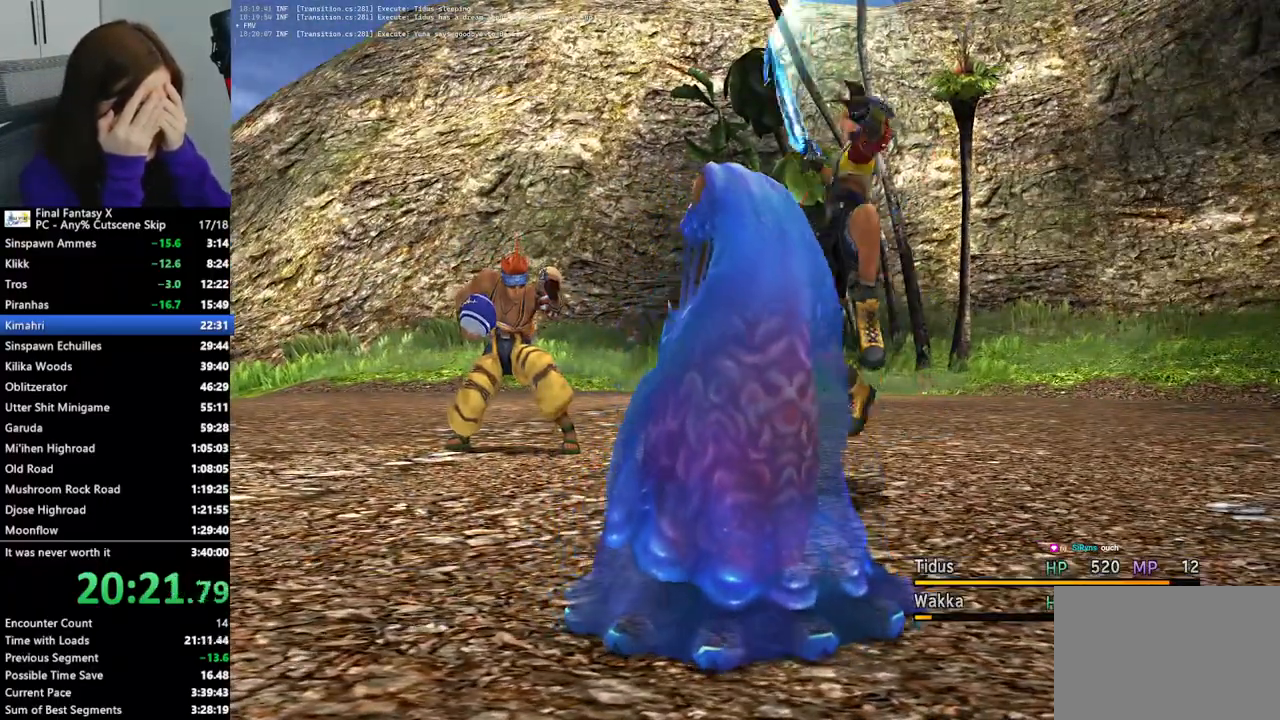
{"buttons": ["L2"], "left_stick": "center", "right_stick": "center", "events": []}
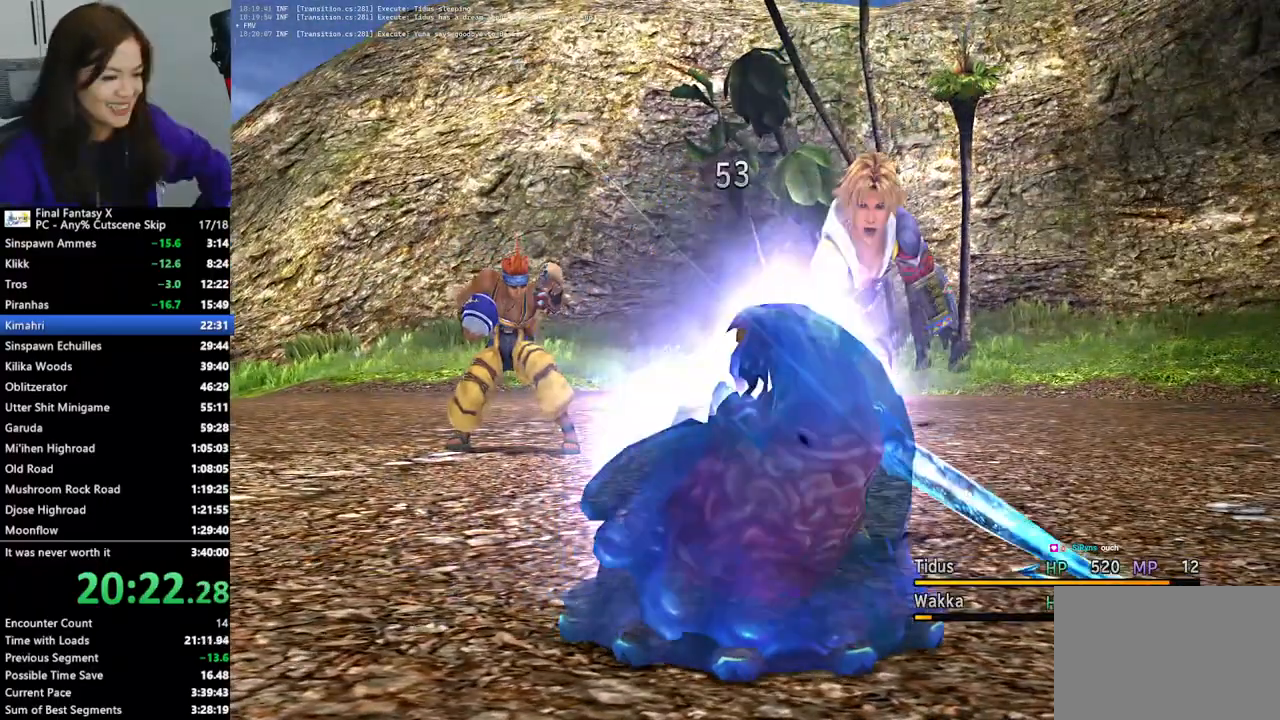
{"buttons": ["L2"], "left_stick": "center", "right_stick": "center", "events": []}
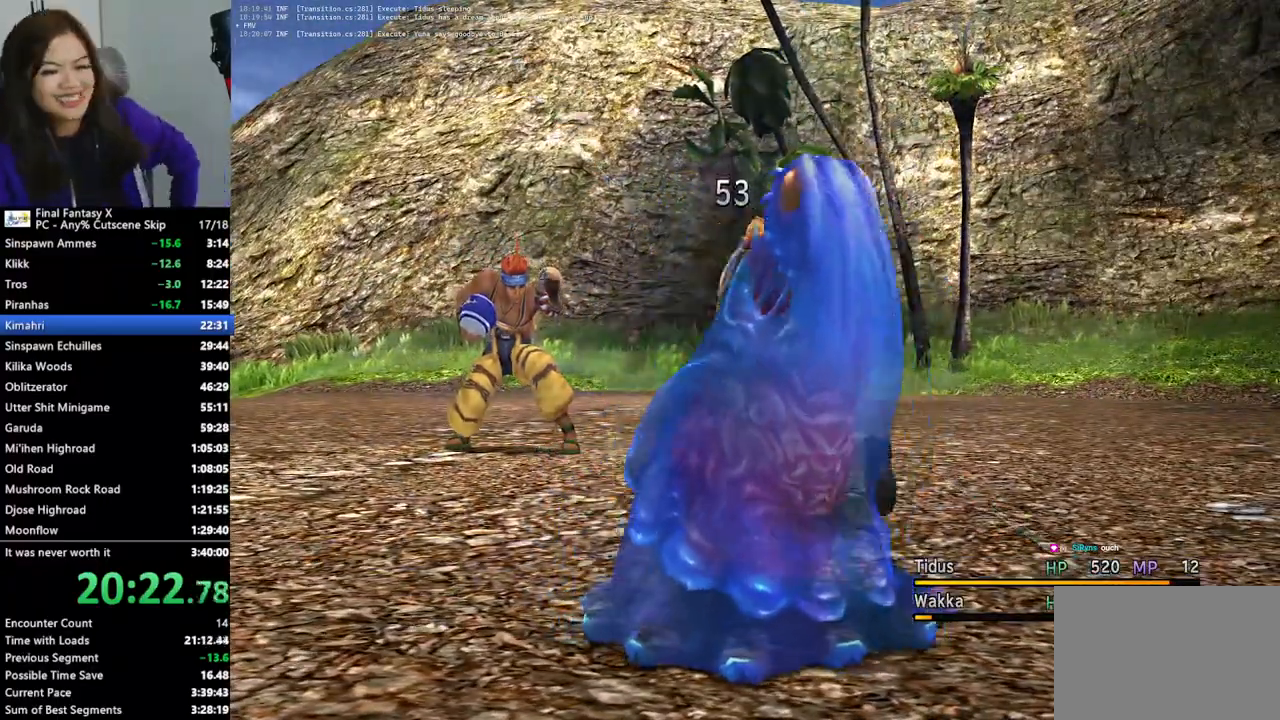
{"buttons": ["L2"], "left_stick": "center", "right_stick": "center", "events": []}
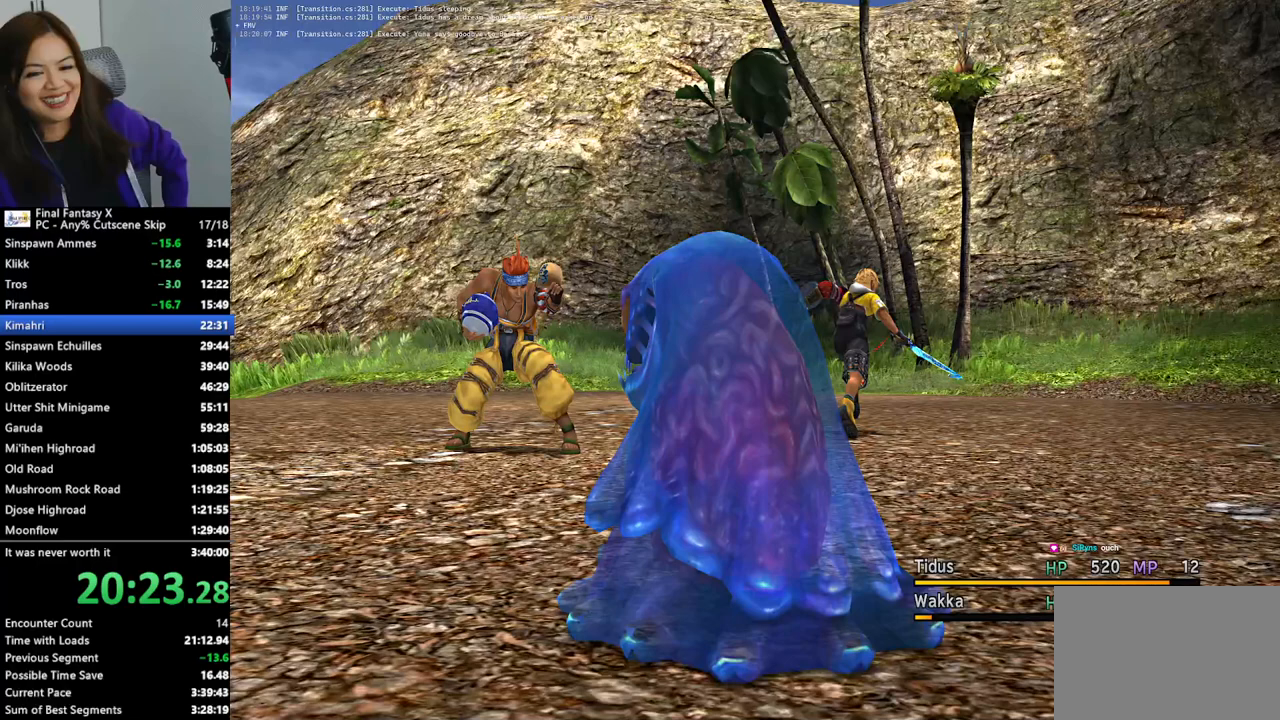
{"buttons": ["L2"], "left_stick": "center", "right_stick": "center", "events": []}
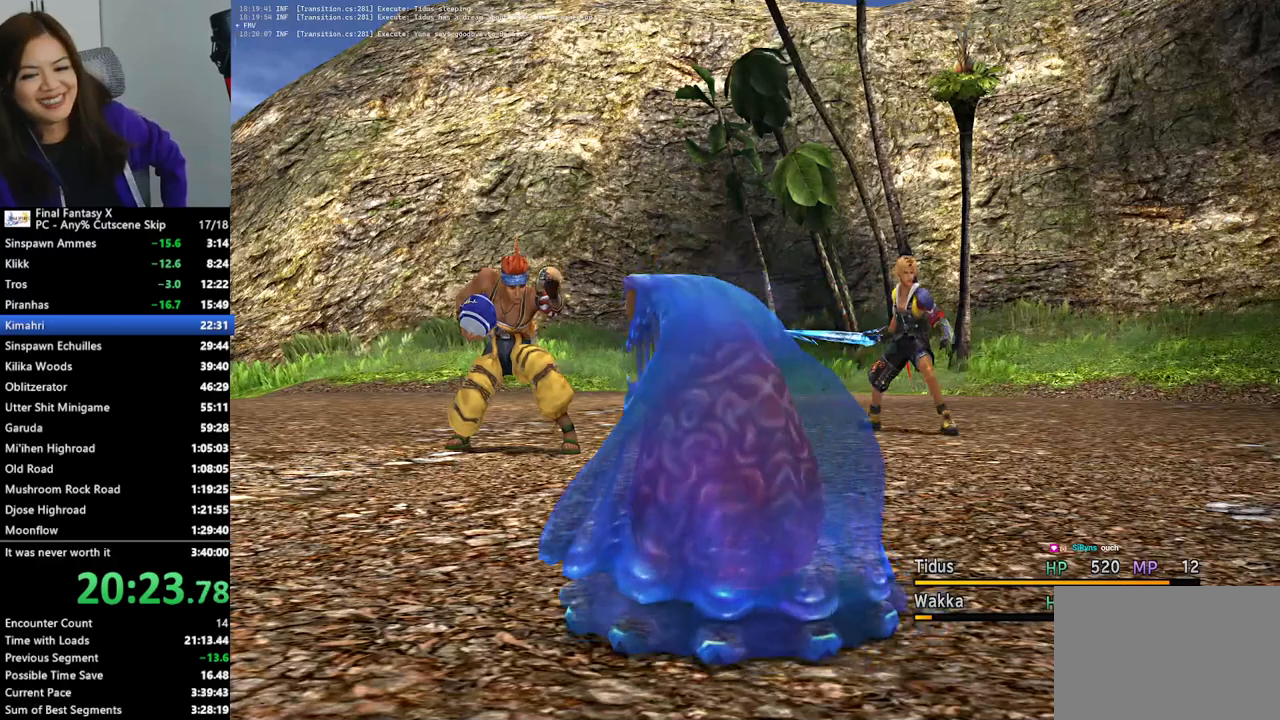
{"buttons": ["L2"], "left_stick": "center", "right_stick": "center", "events": []}
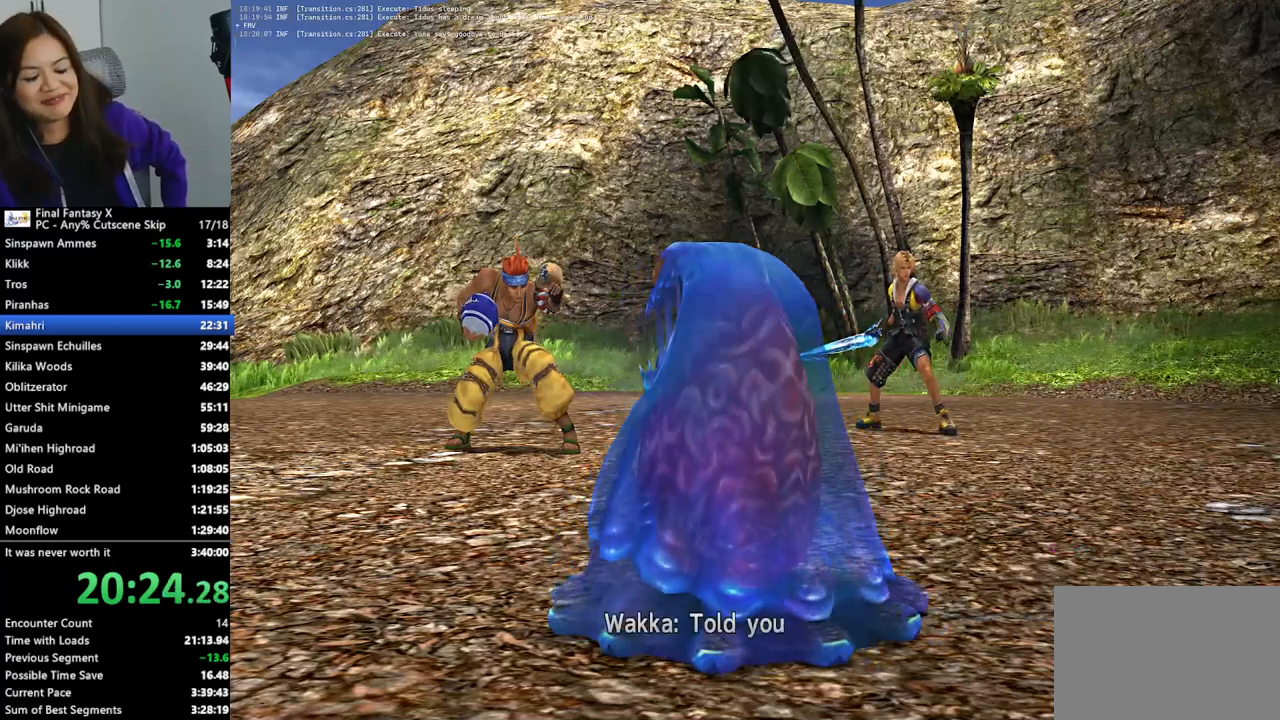
{"buttons": ["L2"], "left_stick": "center", "right_stick": "center", "events": []}